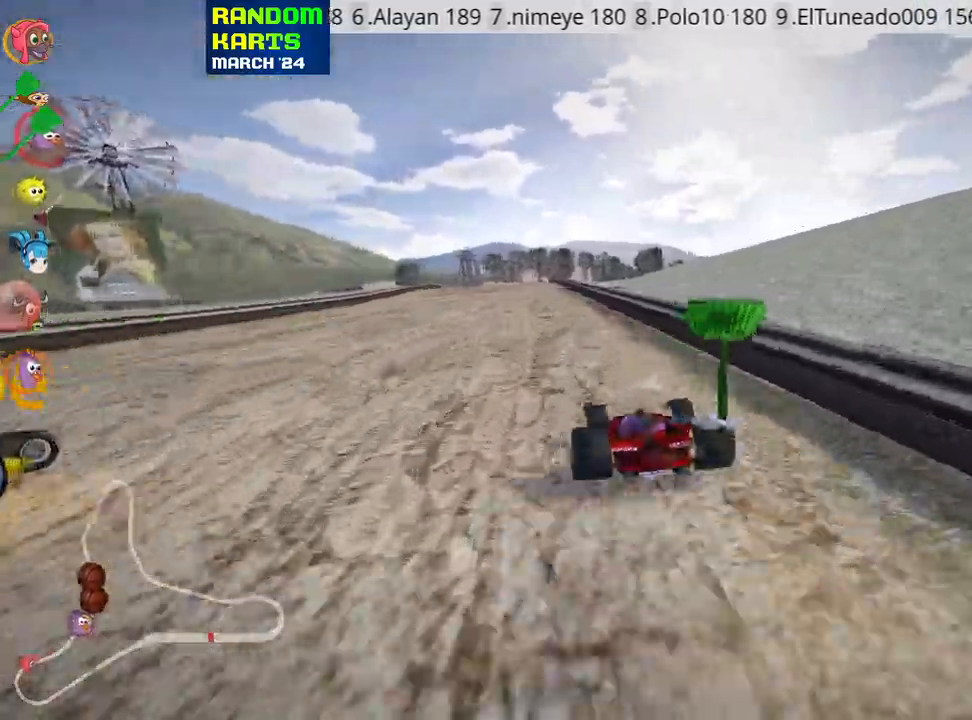
Gameplay with keyboard; each line is a JSON object with the keys held at the frame after it. "events" lists presses ("down") and releases ("up") of "down", "fire", "flag", "left", "look", "nitro", "right", "skid" and "up" between this image and that frame as [ms after this image, input, new state], when the widget could be followed in between. No other keys are recorded. Mouse input is not recorded. Key names are as the overlay labels them; some are game actions (e.g. jump) rather than physical keys.
{"keys": ["right", "skid", "up"], "events": []}
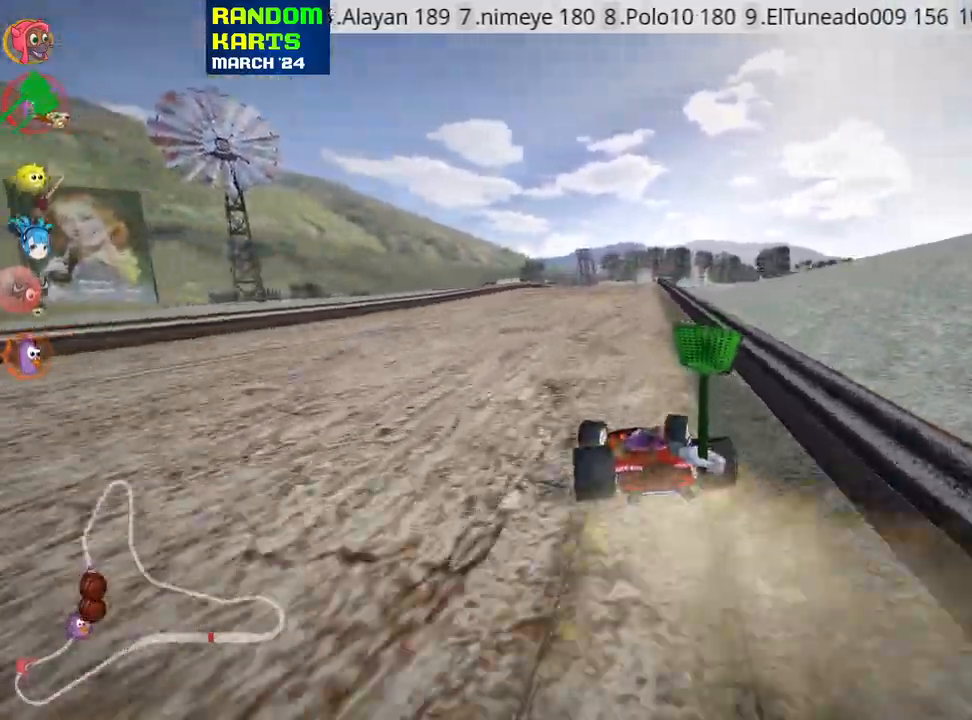
{"keys": ["nitro", "right", "skid", "up"], "events": [[466, "nitro", "down"]]}
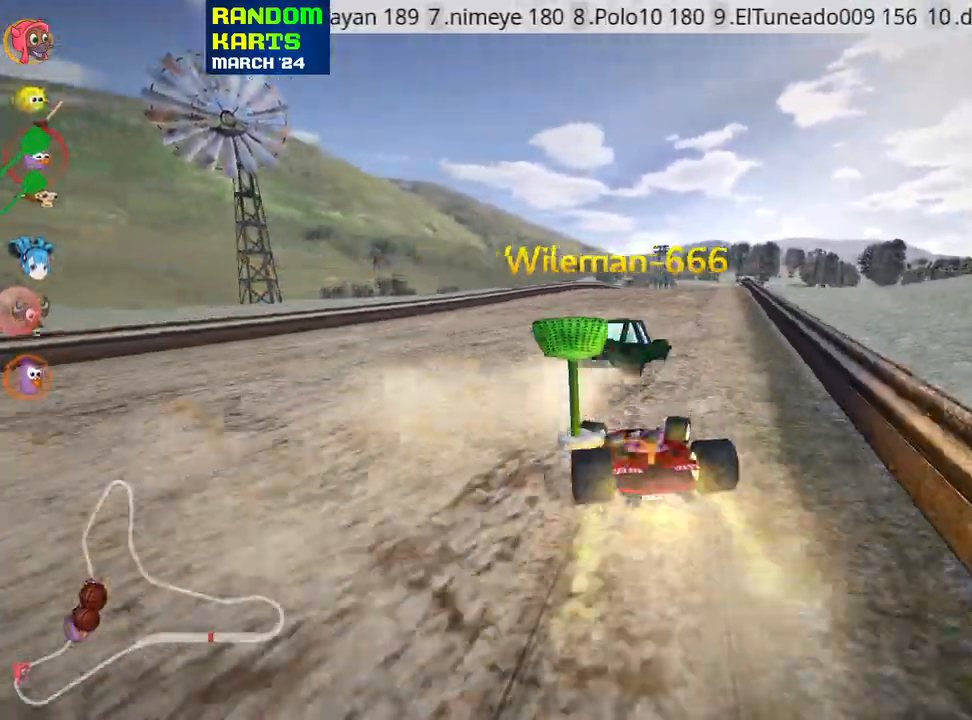
{"keys": ["up"], "events": [[16, "skid", "up"], [166, "nitro", "up"], [250, "right", "up"]]}
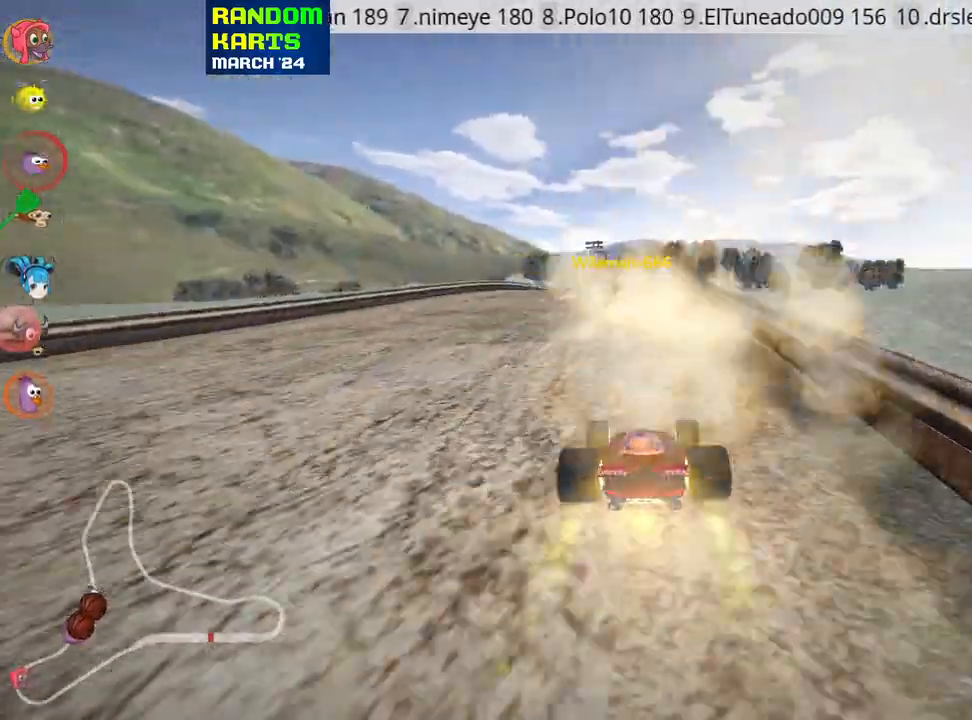
{"keys": ["right", "up"], "events": [[316, "right", "down"]]}
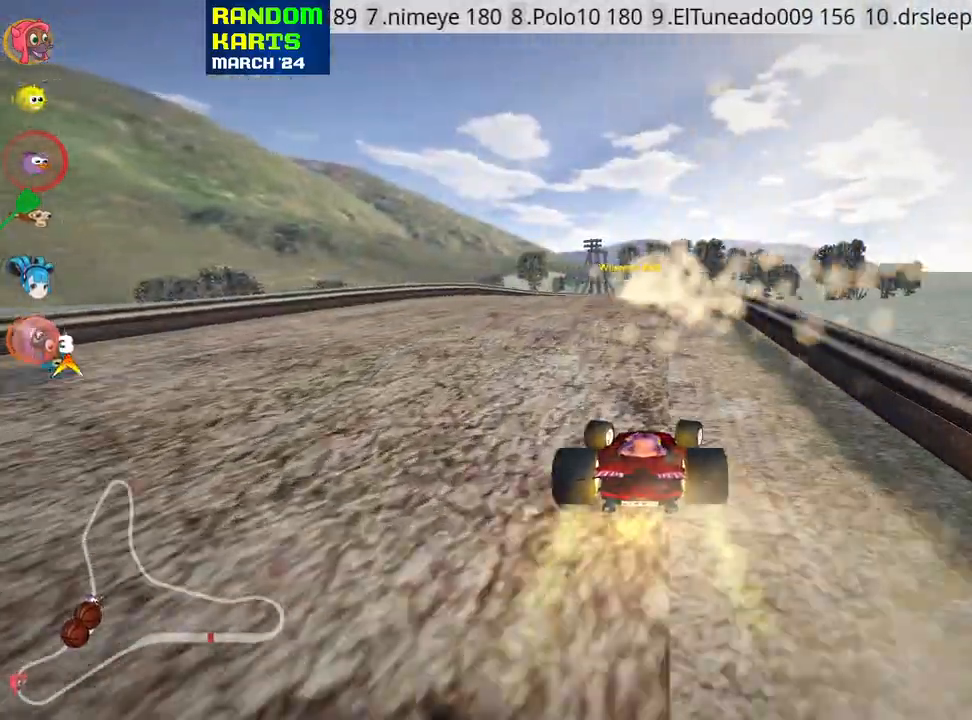
{"keys": ["left", "up"], "events": [[50, "right", "up"], [383, "left", "down"]]}
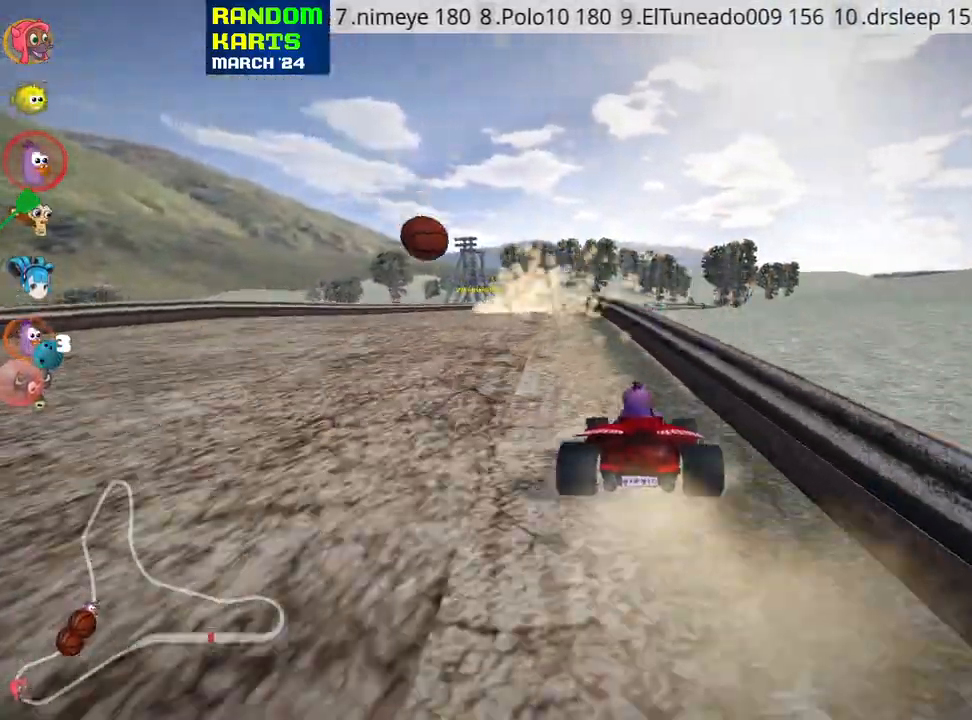
{"keys": ["right", "skid", "up"], "events": [[83, "nitro", "down"], [266, "nitro", "up"], [350, "left", "up"], [416, "skid", "down"], [433, "right", "down"]]}
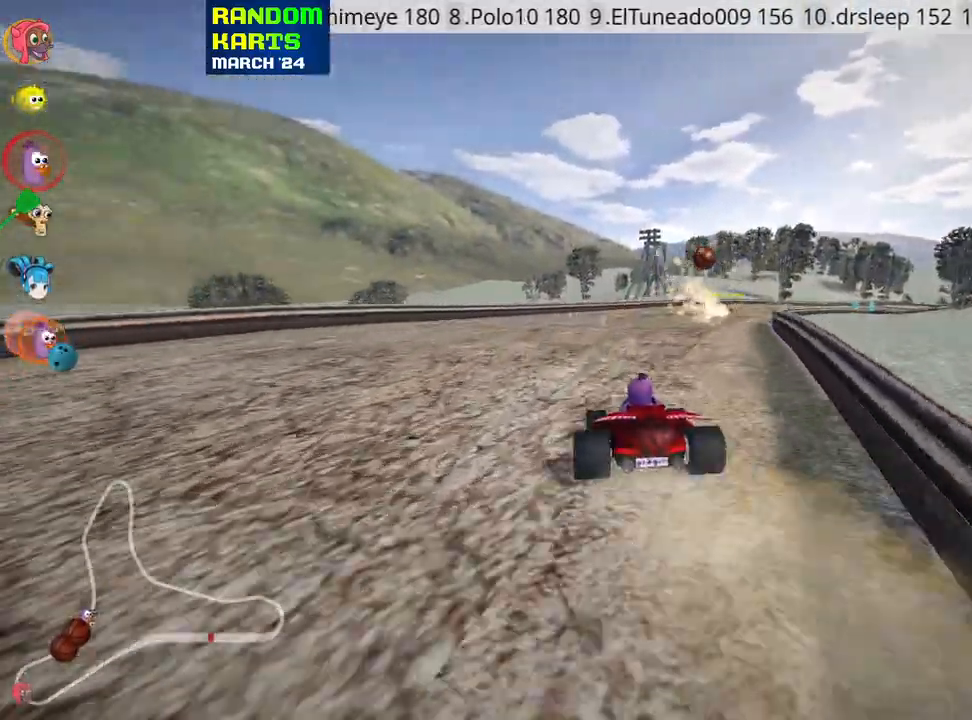
{"keys": ["left", "skid", "up"], "events": [[116, "right", "up"], [133, "left", "down"]]}
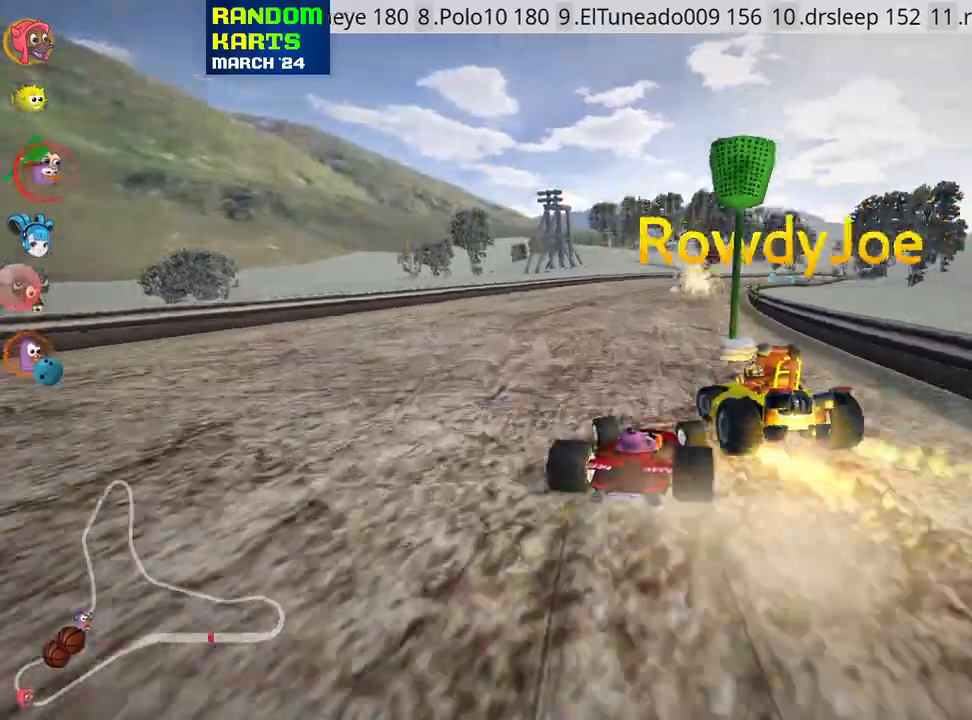
{"keys": ["left", "skid", "up"], "events": []}
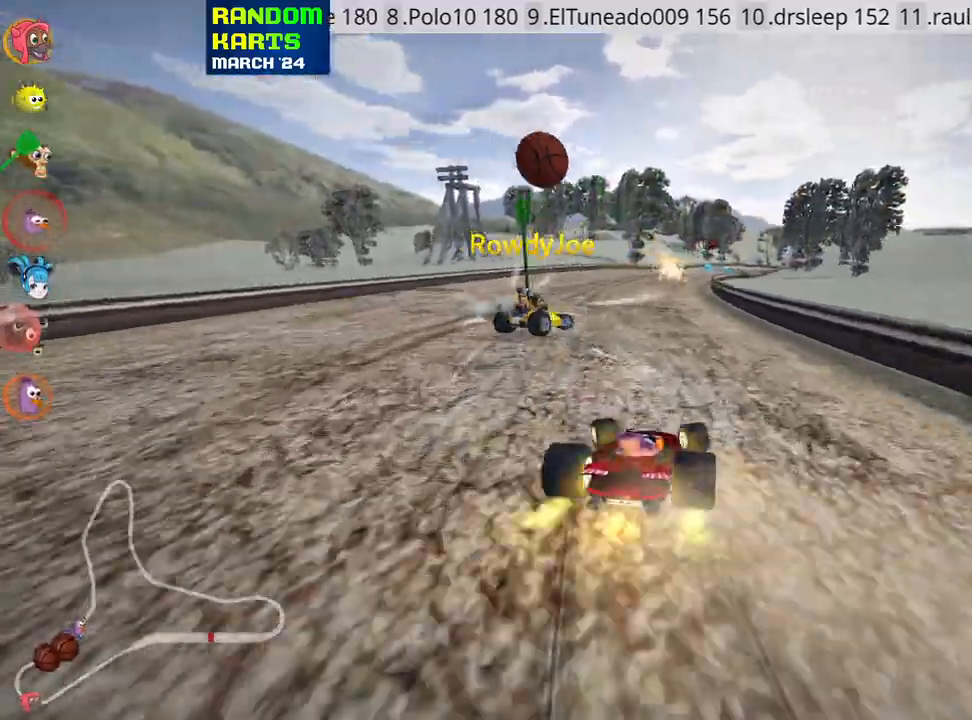
{"keys": ["left", "up"], "events": [[500, "skid", "up"]]}
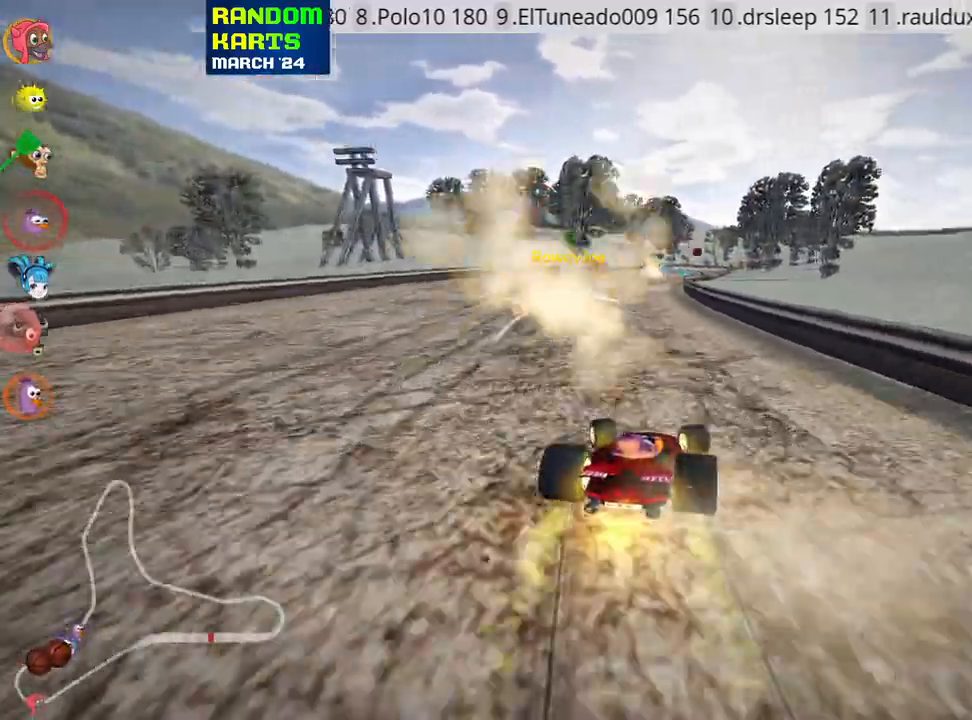
{"keys": ["up"], "events": [[66, "left", "up"]]}
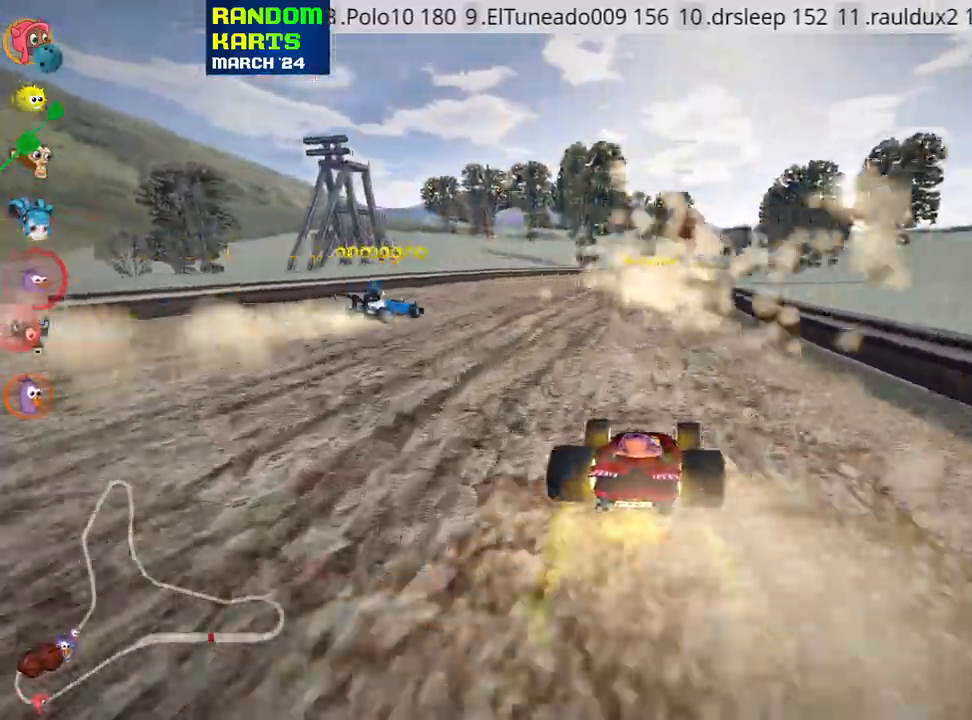
{"keys": ["up"], "events": []}
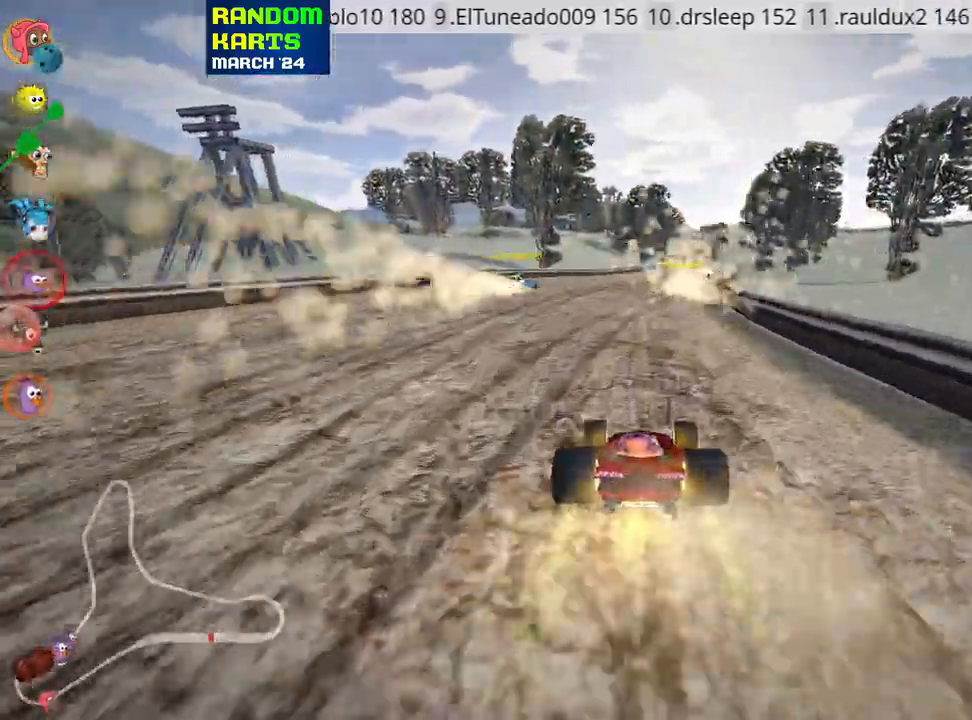
{"keys": ["up"], "events": []}
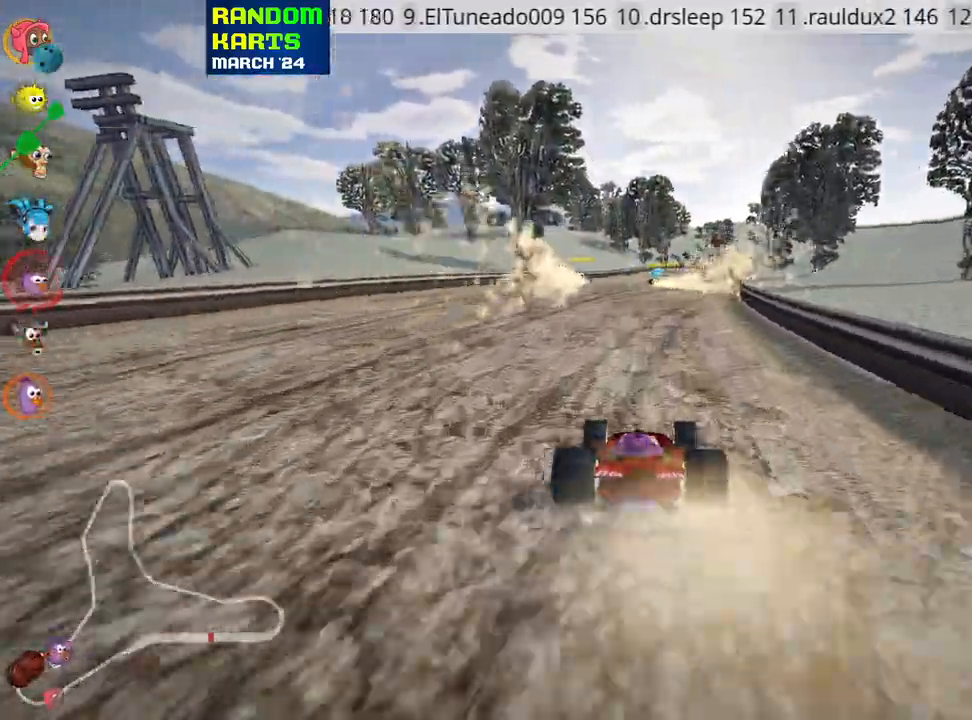
{"keys": ["up"], "events": []}
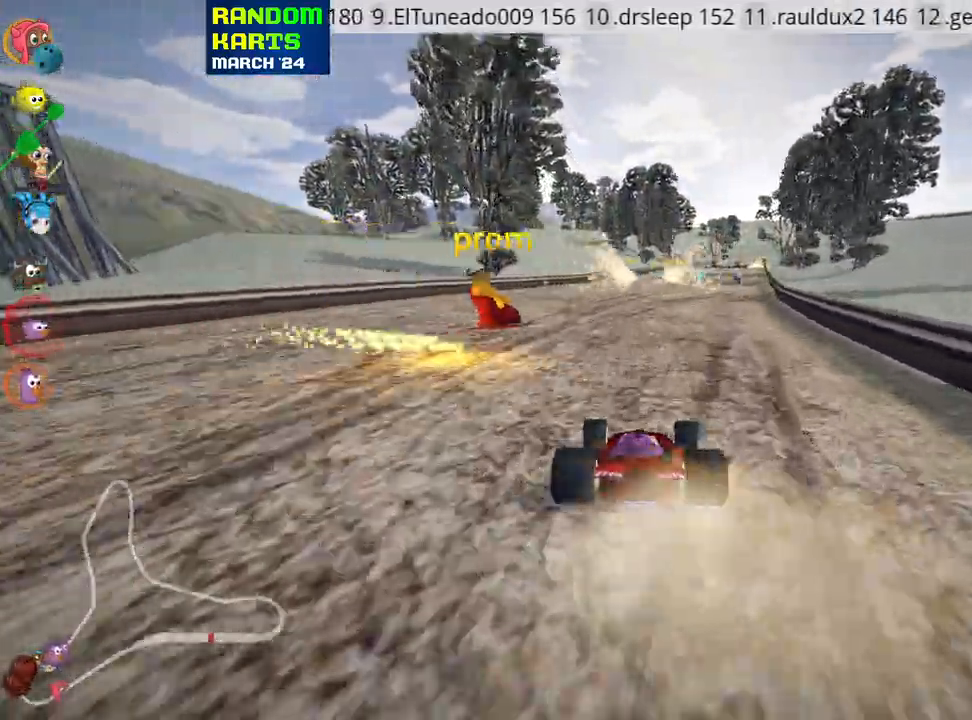
{"keys": ["up"], "events": []}
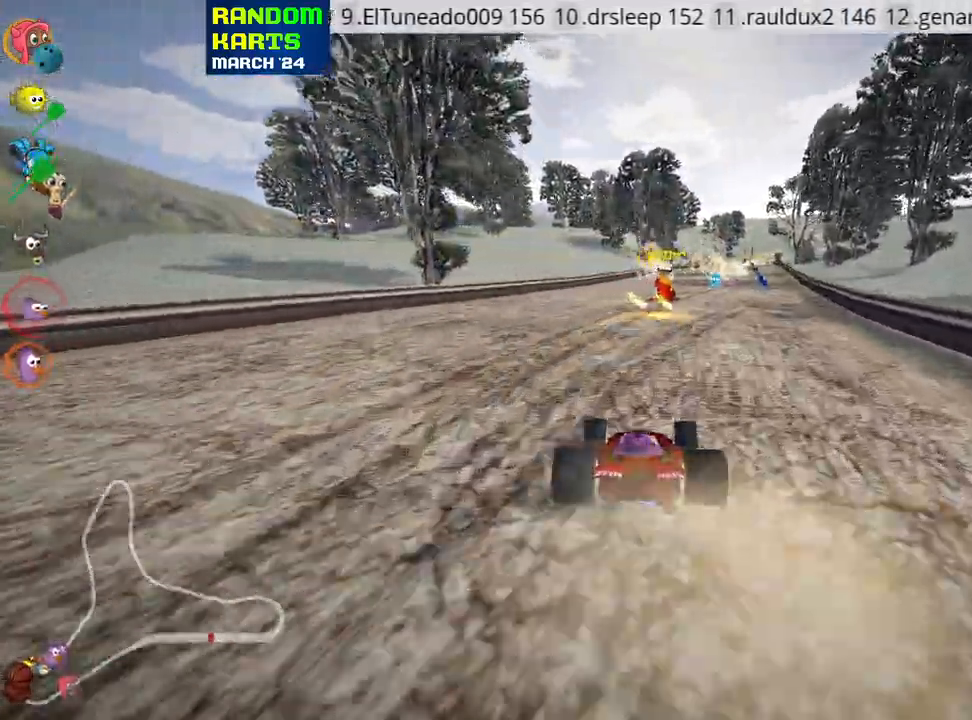
{"keys": ["up"], "events": [[16, "right", "down"], [316, "right", "up"]]}
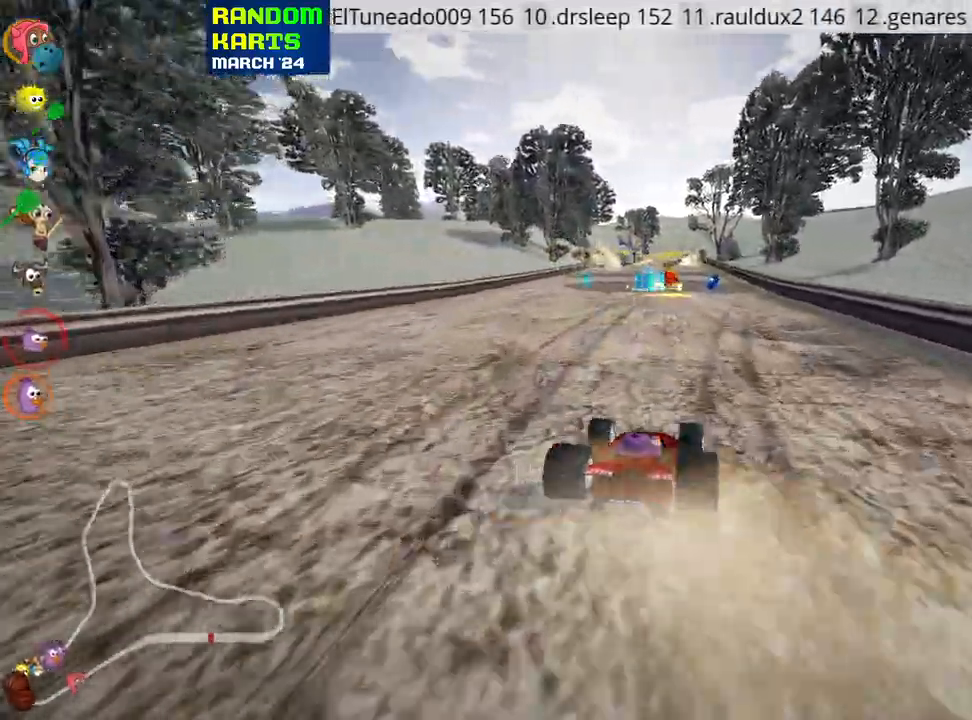
{"keys": ["right", "up"], "events": [[416, "right", "down"]]}
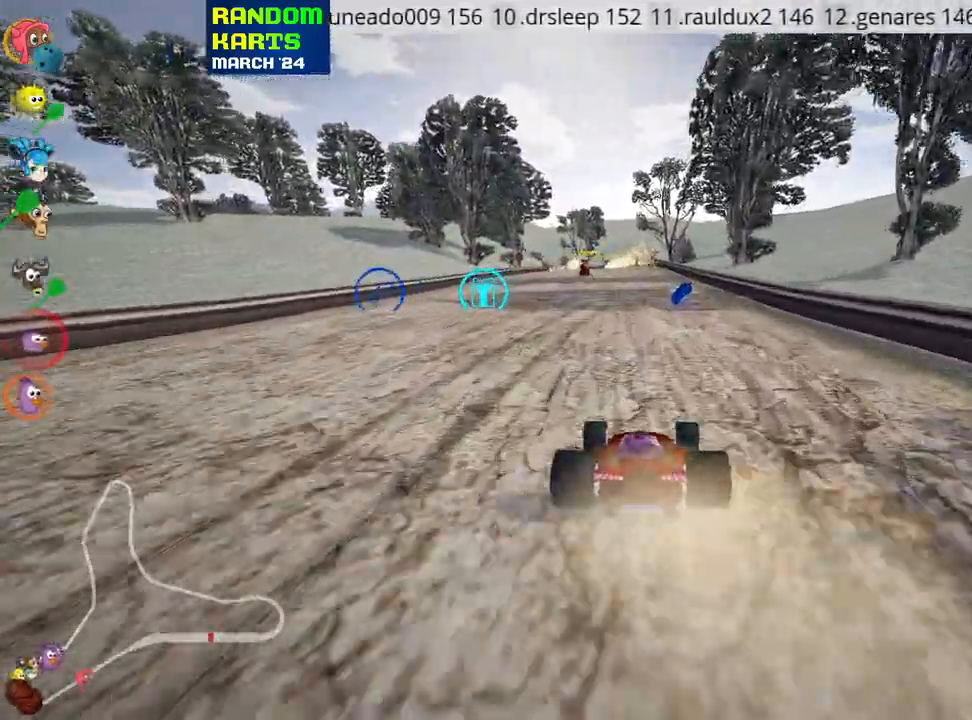
{"keys": ["left", "skid", "up"], "events": [[216, "right", "up"], [283, "left", "down"], [283, "skid", "down"]]}
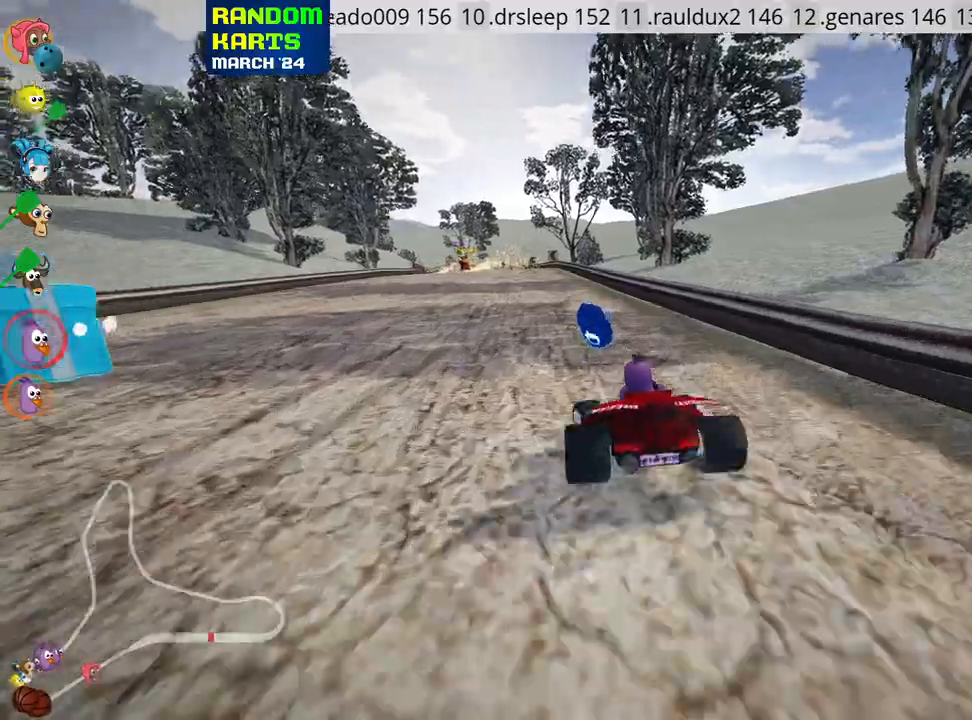
{"keys": ["right", "skid", "up"], "events": [[66, "left", "up"], [66, "right", "down"]]}
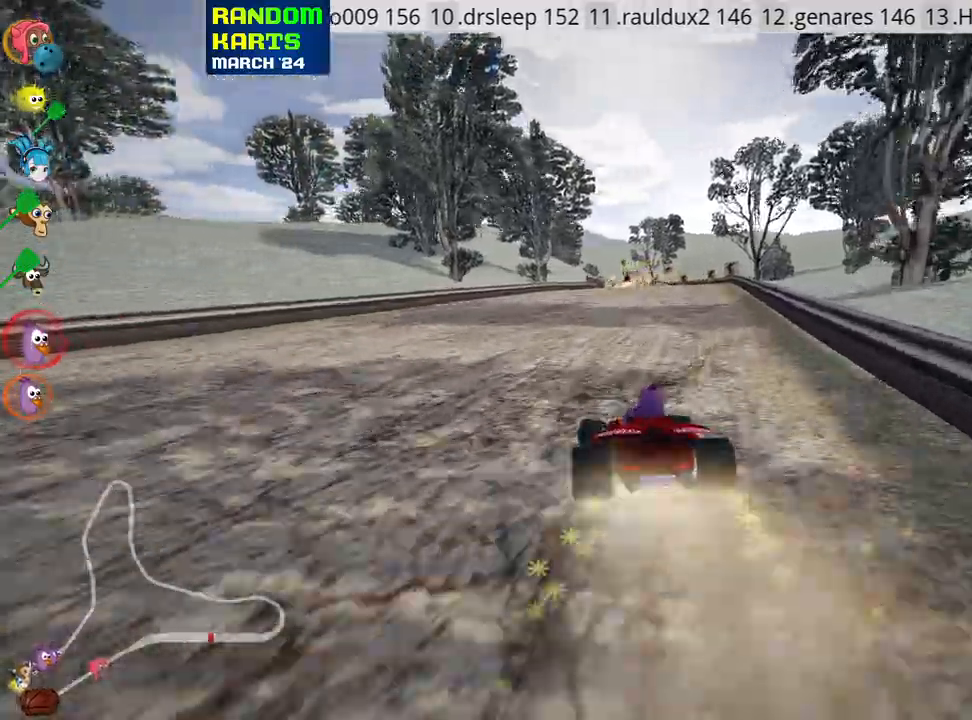
{"keys": ["right", "up"], "events": [[433, "skid", "up"]]}
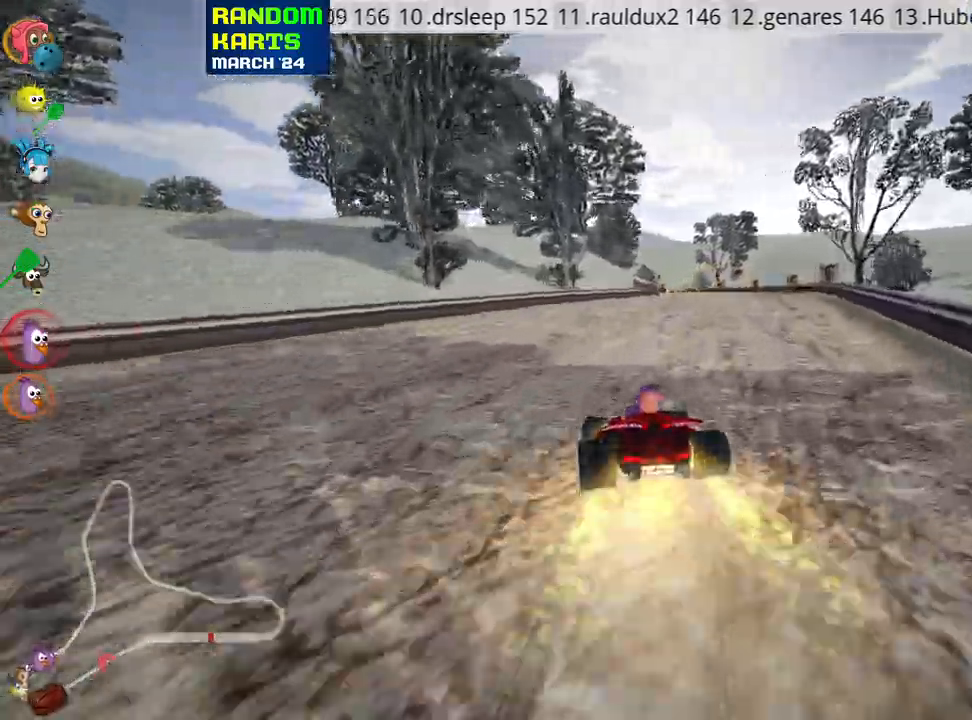
{"keys": ["up"], "events": [[183, "right", "up"]]}
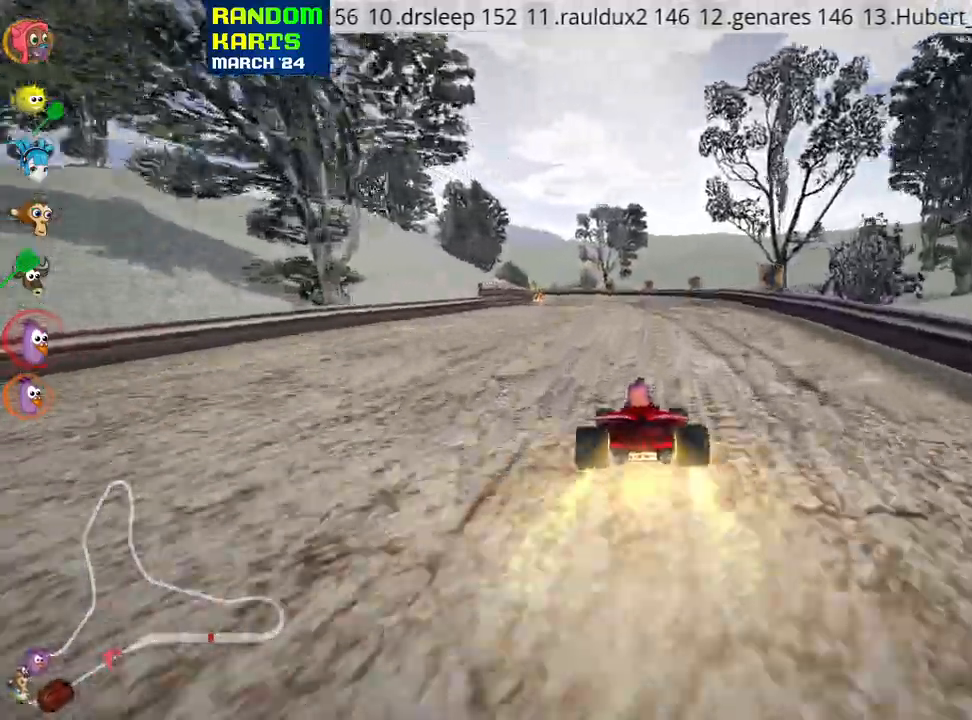
{"keys": ["left", "skid", "up"], "events": [[116, "right", "down"], [300, "right", "up"], [350, "skid", "down"], [383, "left", "down"]]}
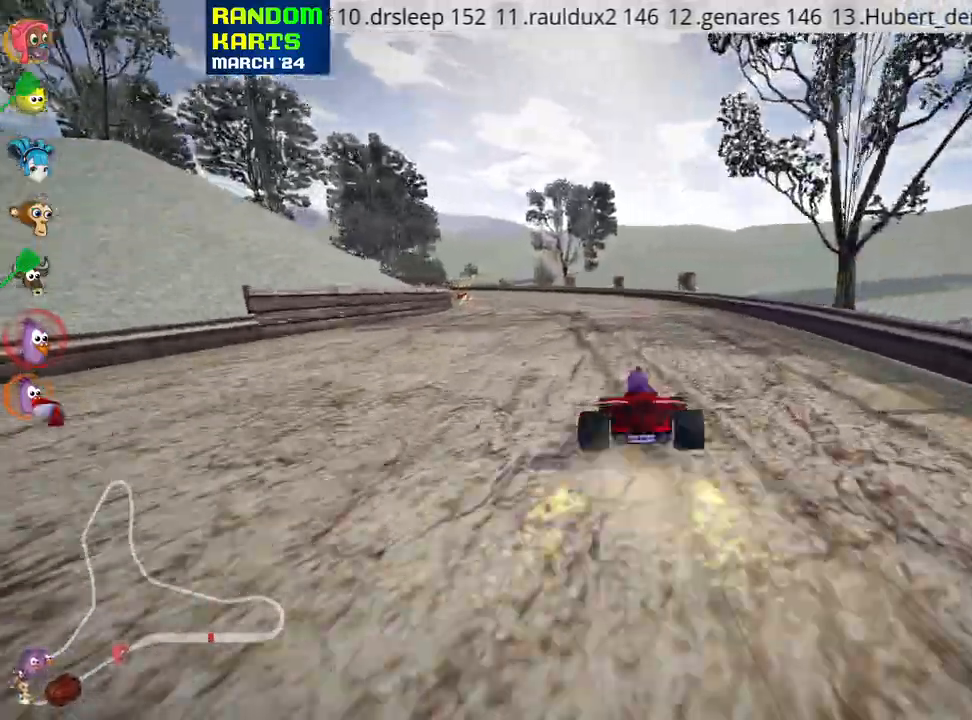
{"keys": ["right", "skid", "up"], "events": [[50, "left", "up"], [66, "right", "down"]]}
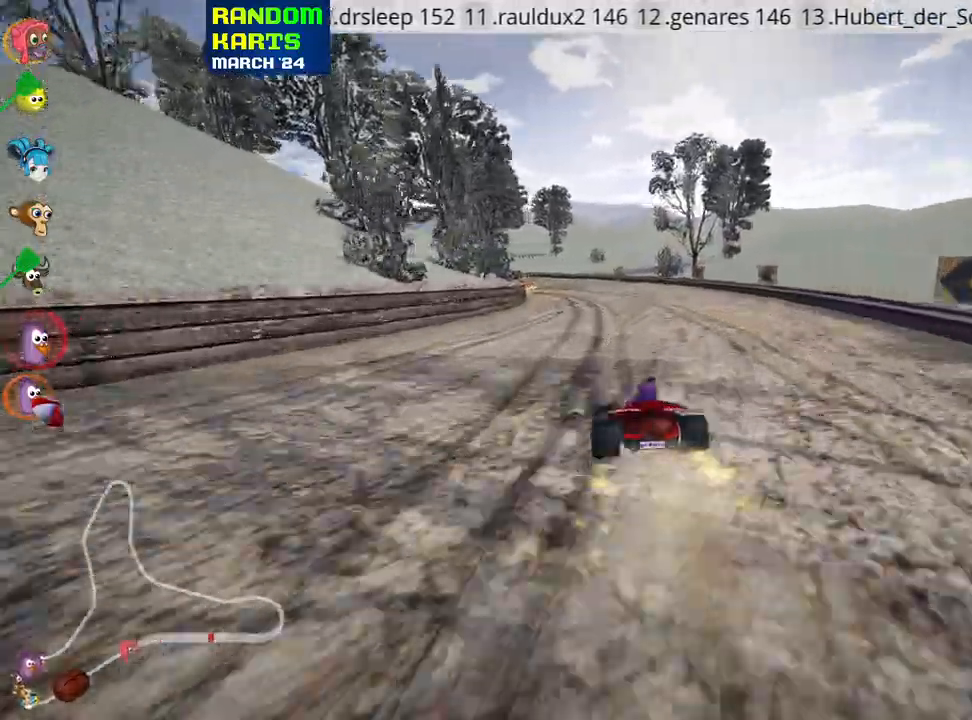
{"keys": ["right", "skid", "up"], "events": []}
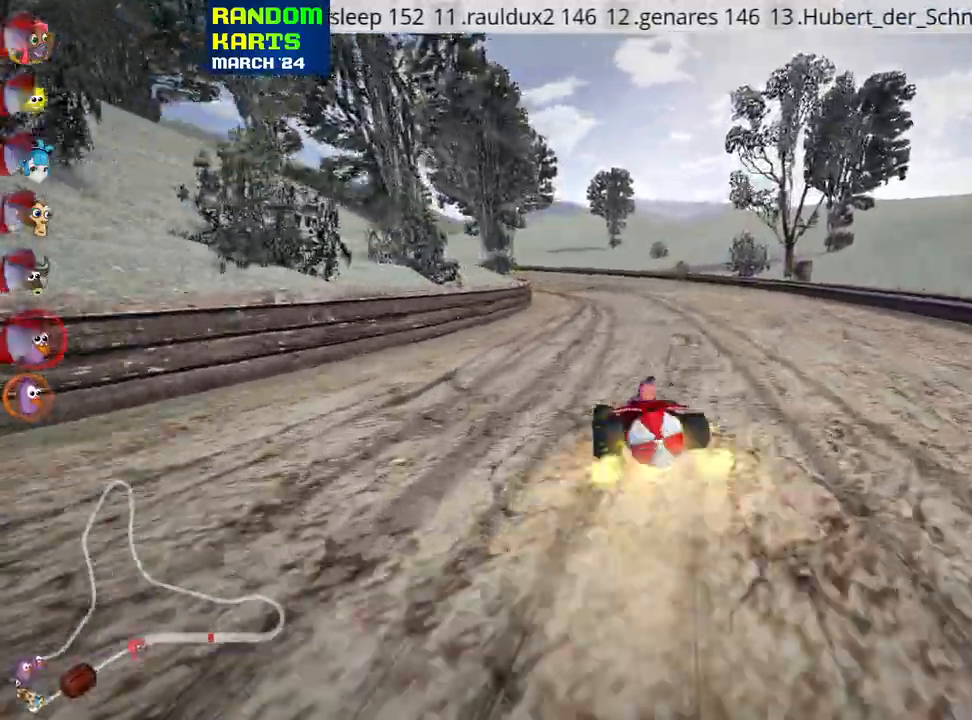
{"keys": ["down"], "events": [[166, "left", "down"], [216, "left", "up"], [300, "up", "up"], [350, "skid", "up"], [366, "right", "up"], [383, "down", "down"]]}
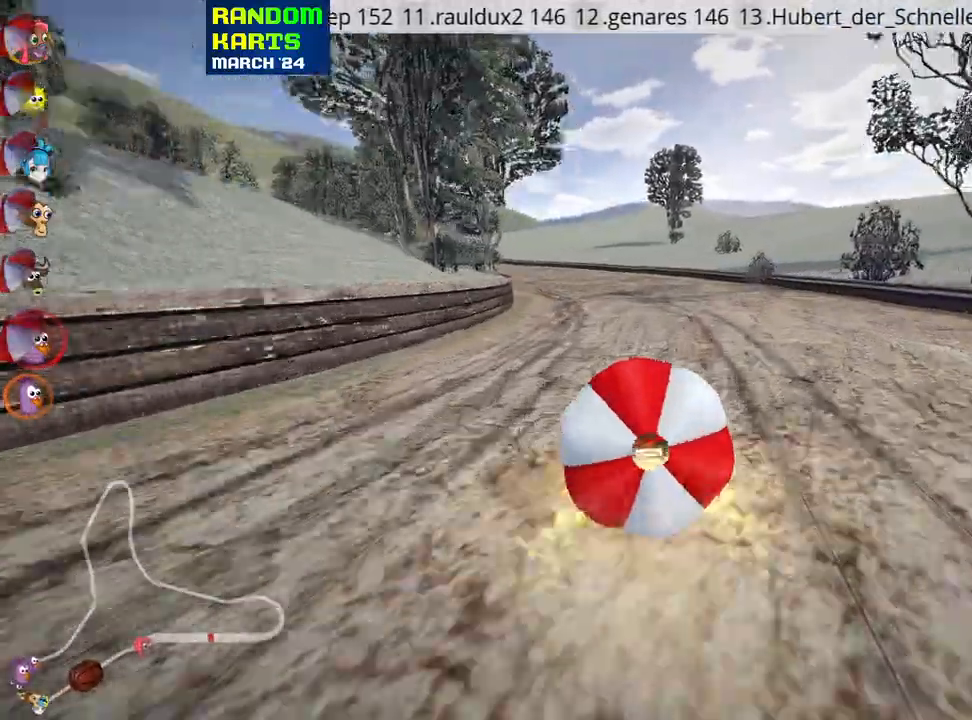
{"keys": ["up"], "events": [[433, "down", "up"], [483, "up", "down"]]}
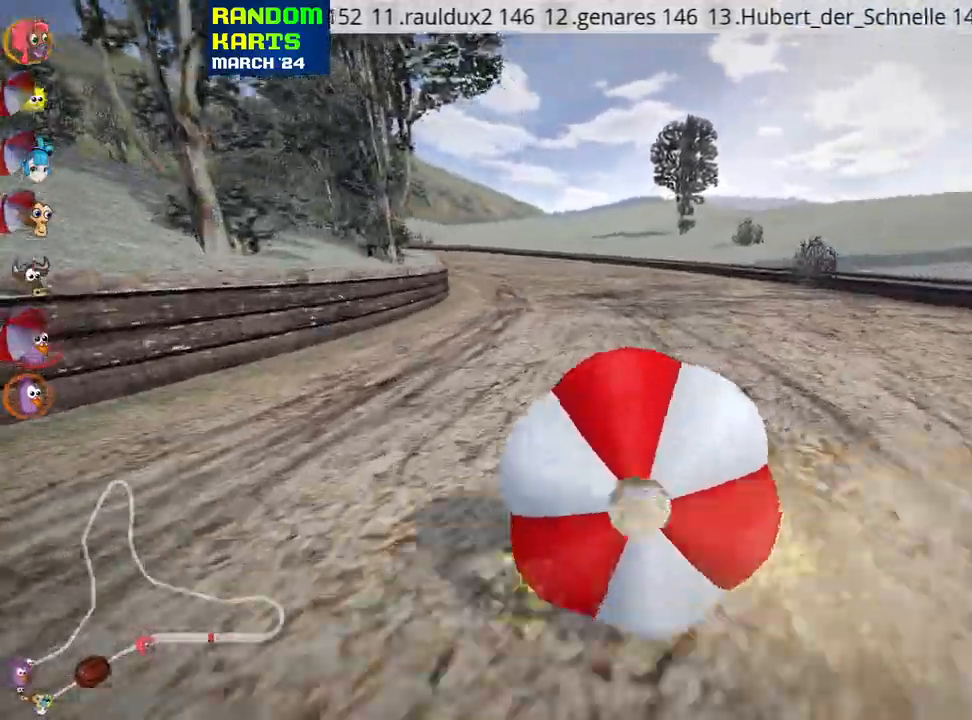
{"keys": ["down"], "events": [[66, "right", "down"], [300, "right", "up"], [333, "left", "down"], [333, "up", "up"], [416, "down", "down"], [433, "left", "up"]]}
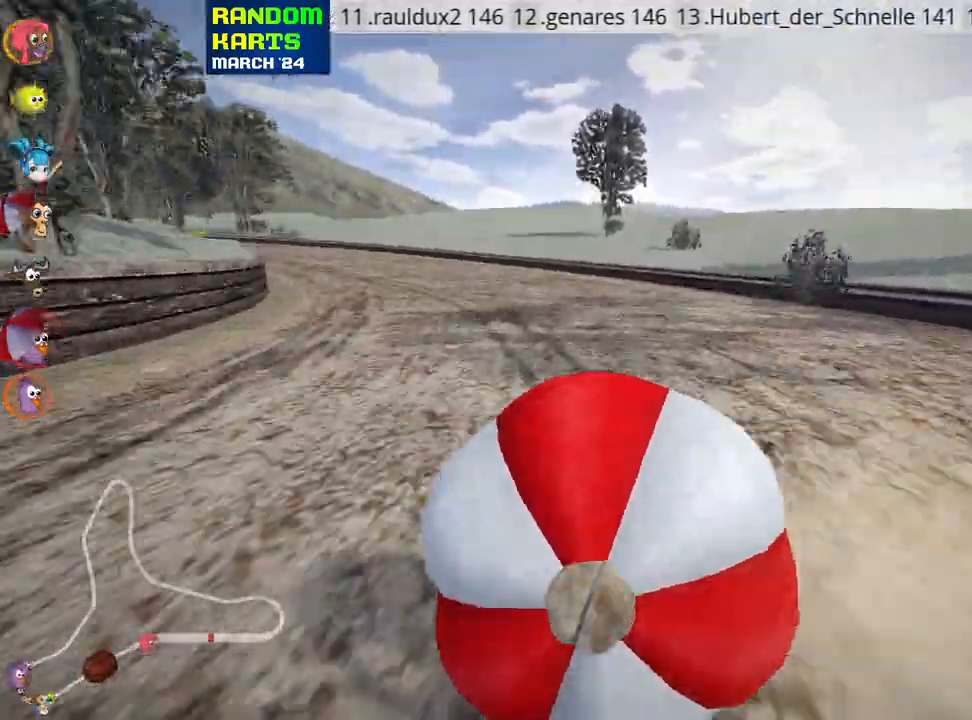
{"keys": ["left", "skid", "up"], "events": [[116, "down", "up"], [150, "up", "down"], [233, "left", "down"], [266, "skid", "down"]]}